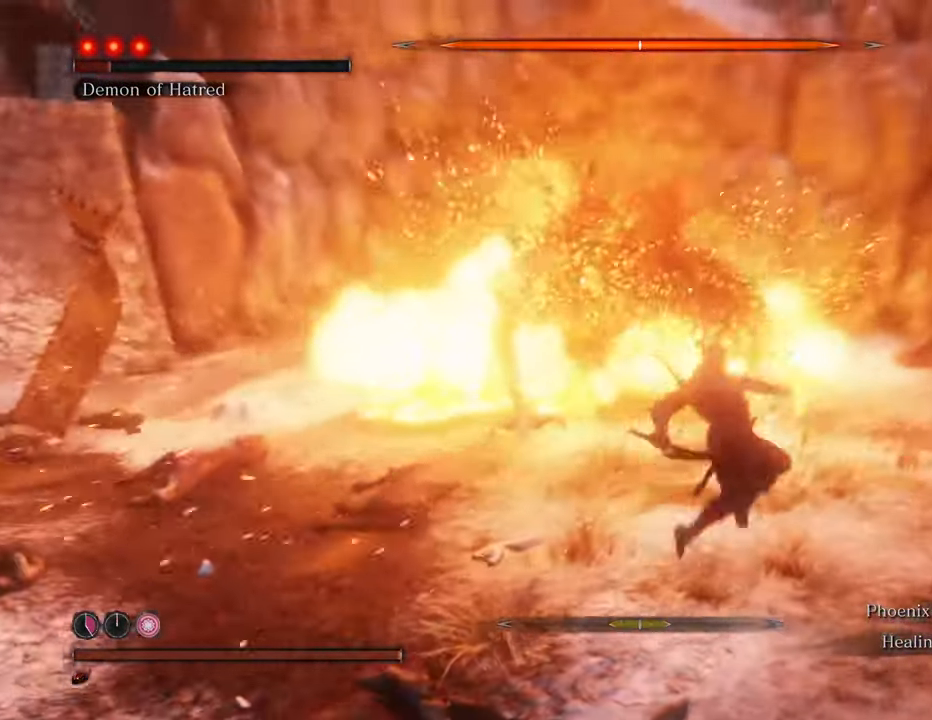
Gameplay with keyboard and mouse; each line is a JSON object with the keys and mouse buttons held at the frame after it. "events" lists presses ("down") and releases ("up") of "1", "2", "3", "4", "5", "6", "7", "8", "a", "alt", "c", "caps_lock", "ctrl", "d", "e", "f", "g", "q", "r", "s", "shift", "space", "t", "tab", "tilde", "v", "w", "x", "z", "mouse_left", "mouse_wheel" and "mouse_right" between this image and that frame as [ms after this image, input, new state], when the widget could be followed in between. "mouse_left", "mouse_wheel", "mouse_right" = the "left", "wheel", "right" buttons of the "mouse" list. No other keys are recorded. "wheel" means that the mouse wheel is clicked or scrolled. Not read: mouse_move.
{"keys": ["w"], "mouse": [], "events": [[184, "d", "up"]]}
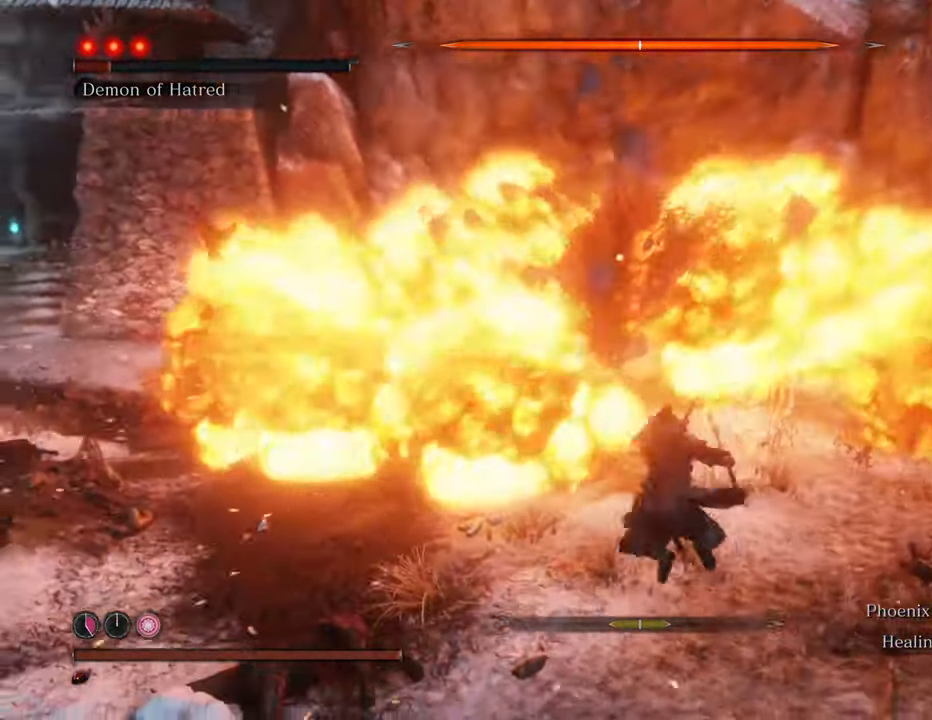
{"keys": ["w"], "mouse": [], "events": []}
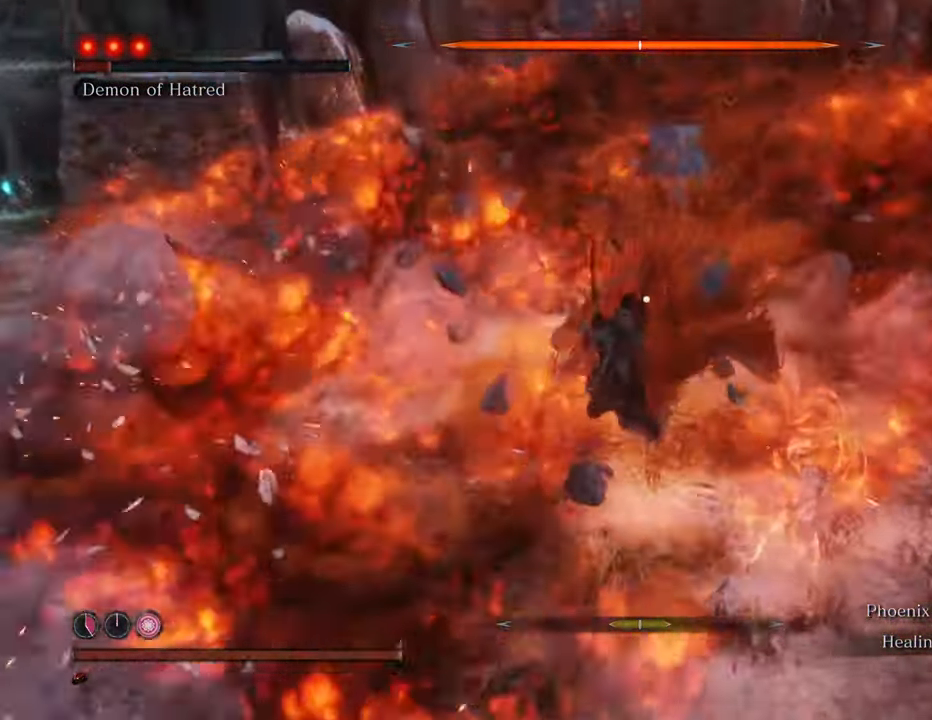
{"keys": ["w"], "mouse": ["left"], "events": [[167, "d", "down"], [317, "d", "up"], [450, "mouse_left", "down"]]}
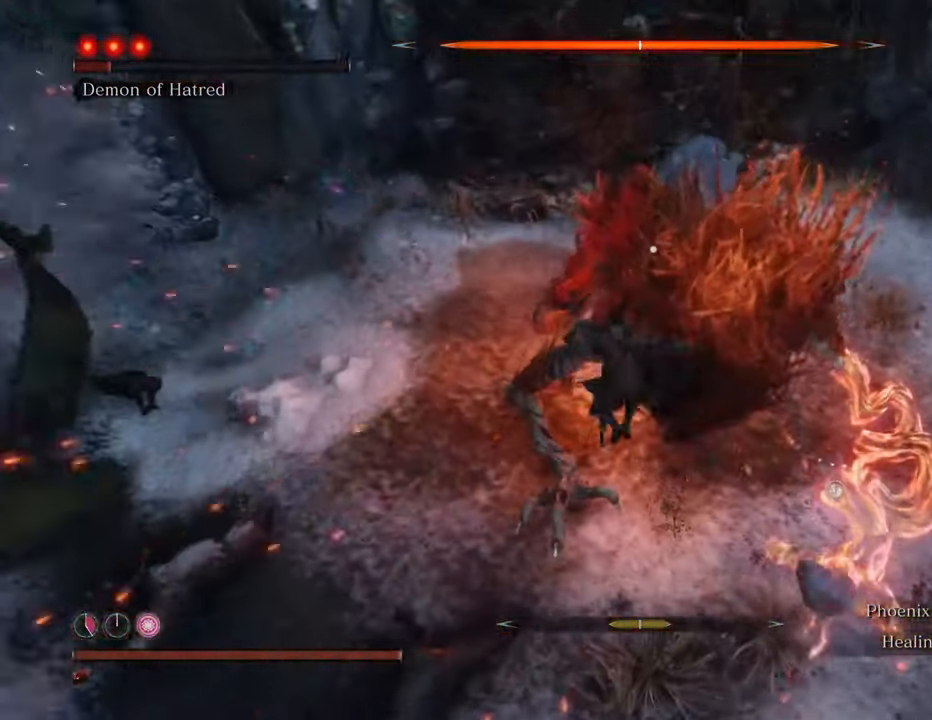
{"keys": ["w"], "mouse": ["left"], "events": [[50, "mouse_left", "up"], [134, "mouse_left", "down"], [234, "mouse_left", "up"], [284, "mouse_left", "down"], [367, "mouse_left", "up"], [467, "mouse_left", "down"]]}
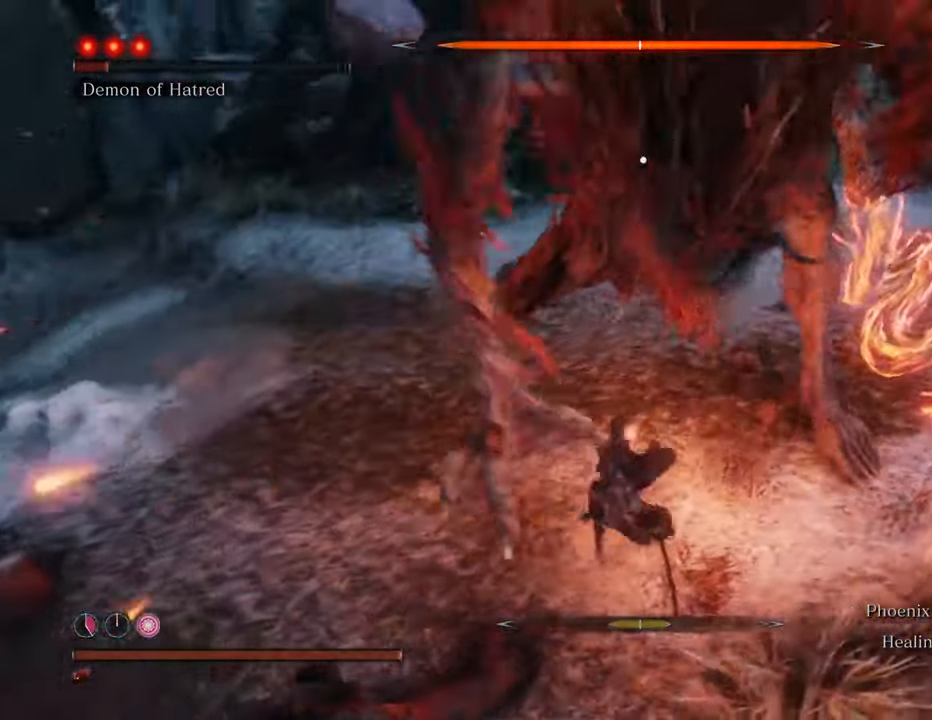
{"keys": ["w"], "mouse": [], "events": [[17, "mouse_left", "up"], [117, "mouse_left", "down"], [167, "mouse_left", "up"], [267, "mouse_left", "down"], [350, "mouse_left", "up"]]}
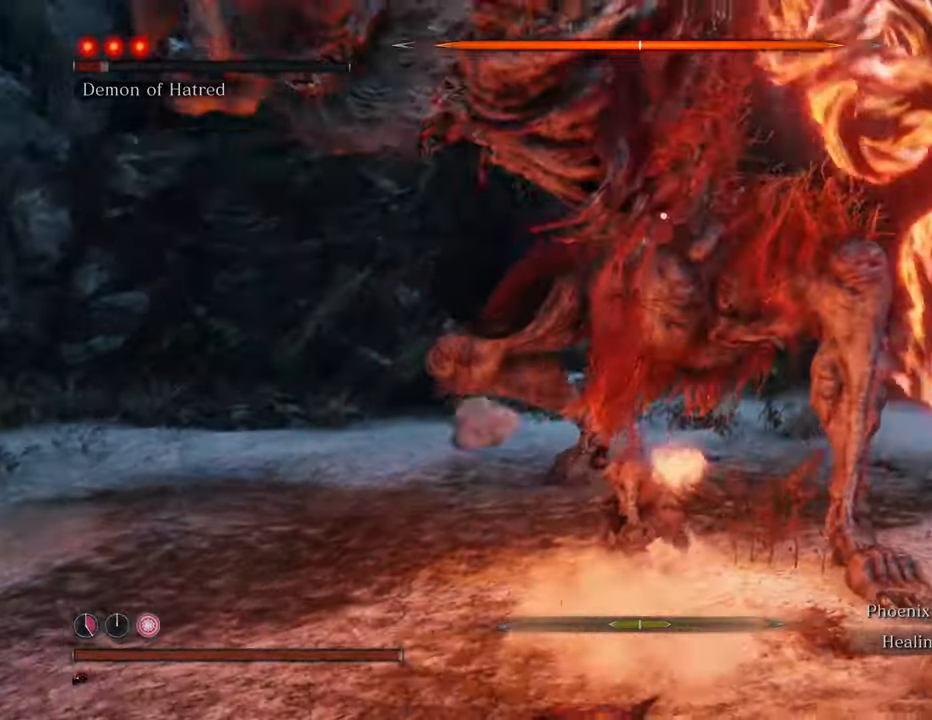
{"keys": ["w"], "mouse": [], "events": [[84, "mouse_left", "down"], [134, "mouse_left", "up"], [234, "mouse_left", "down"], [317, "mouse_left", "up"], [367, "mouse_left", "down"], [450, "mouse_left", "up"]]}
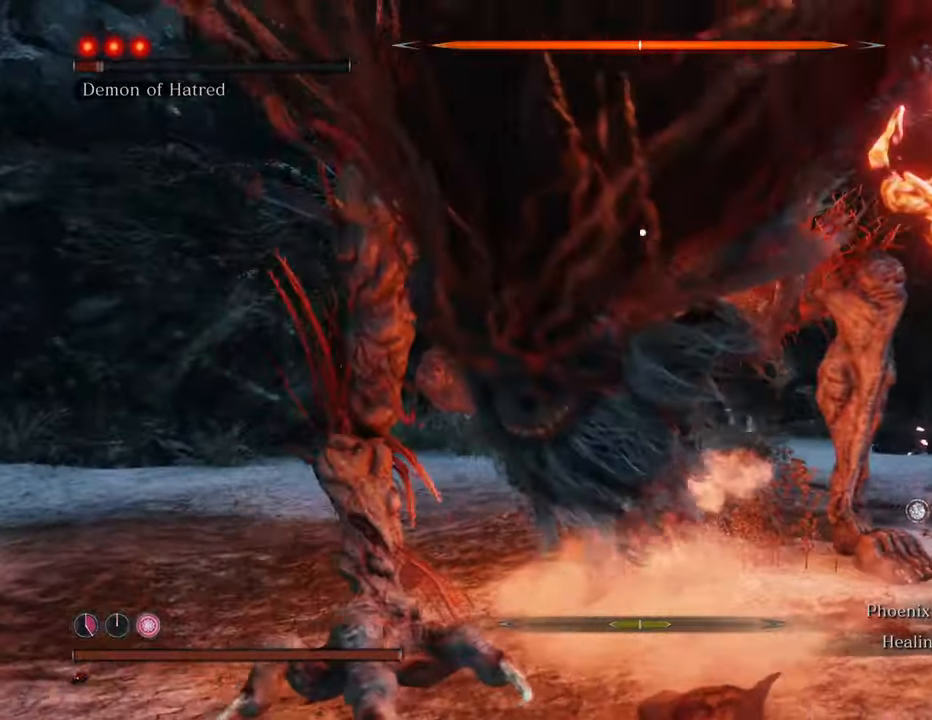
{"keys": ["w"], "mouse": [], "events": [[50, "mouse_left", "down"], [150, "mouse_left", "up"], [184, "mouse_left", "down"], [284, "mouse_left", "up"]]}
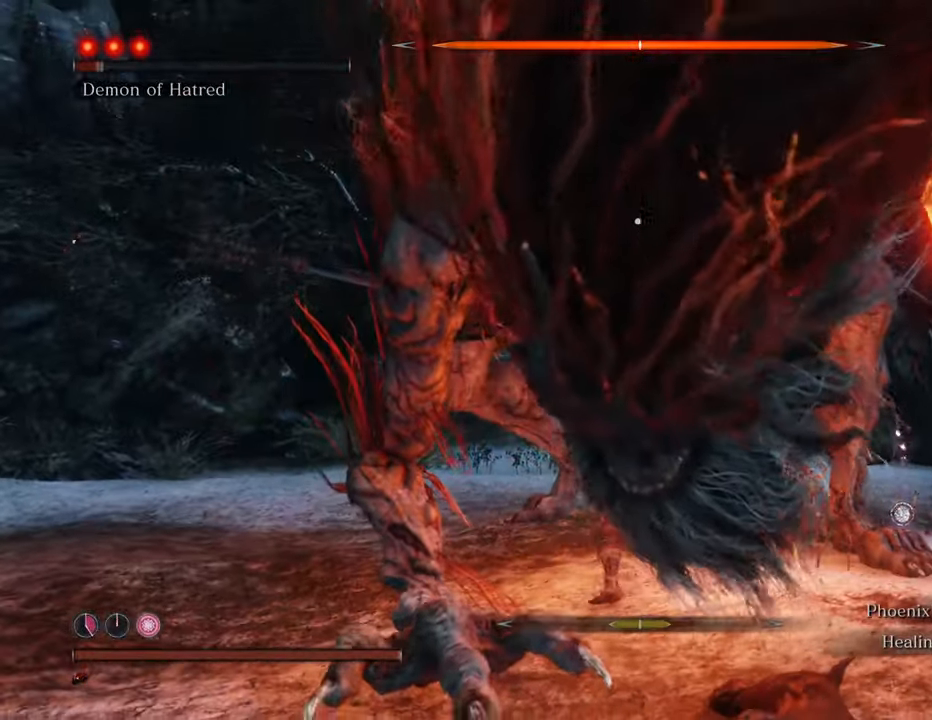
{"keys": ["w"], "mouse": [], "events": [[150, "mouse_left", "down"], [250, "mouse_left", "up"], [300, "mouse_left", "down"], [400, "mouse_left", "up"]]}
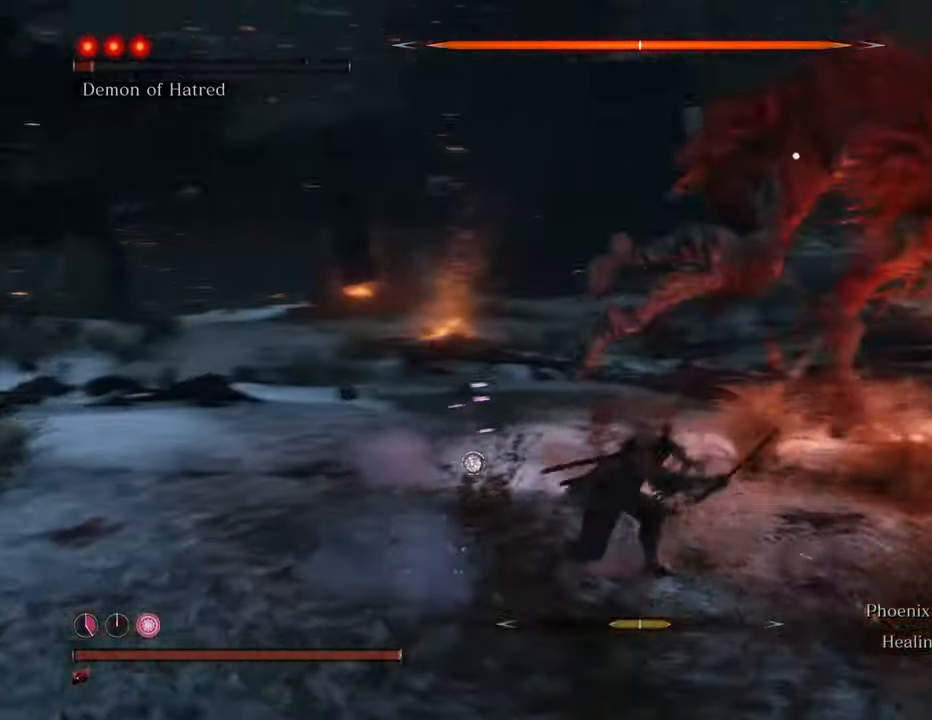
{"keys": ["shift", "w"], "mouse": [], "events": [[350, "shift", "down"]]}
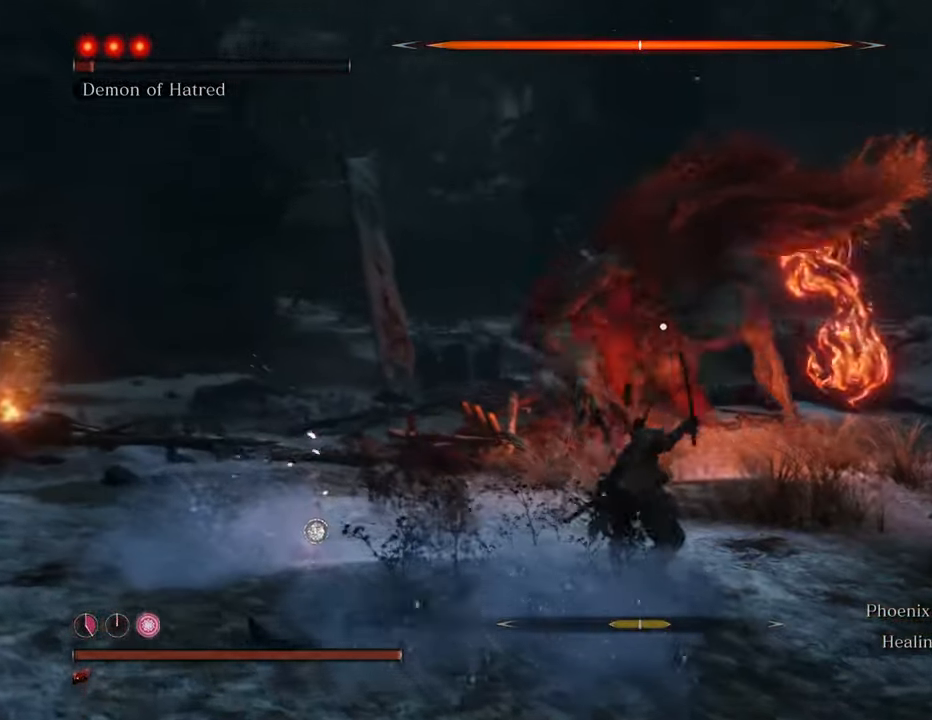
{"keys": ["shift", "w"], "mouse": [], "events": []}
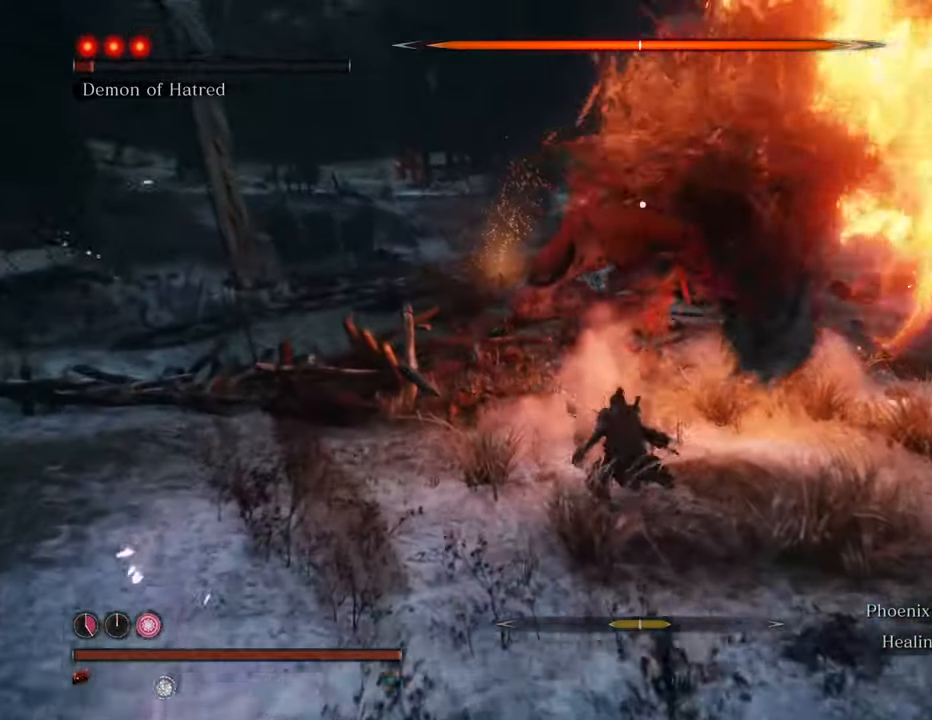
{"keys": ["d", "shift", "w"], "mouse": [], "events": [[167, "d", "down"], [300, "d", "up"], [450, "d", "down"]]}
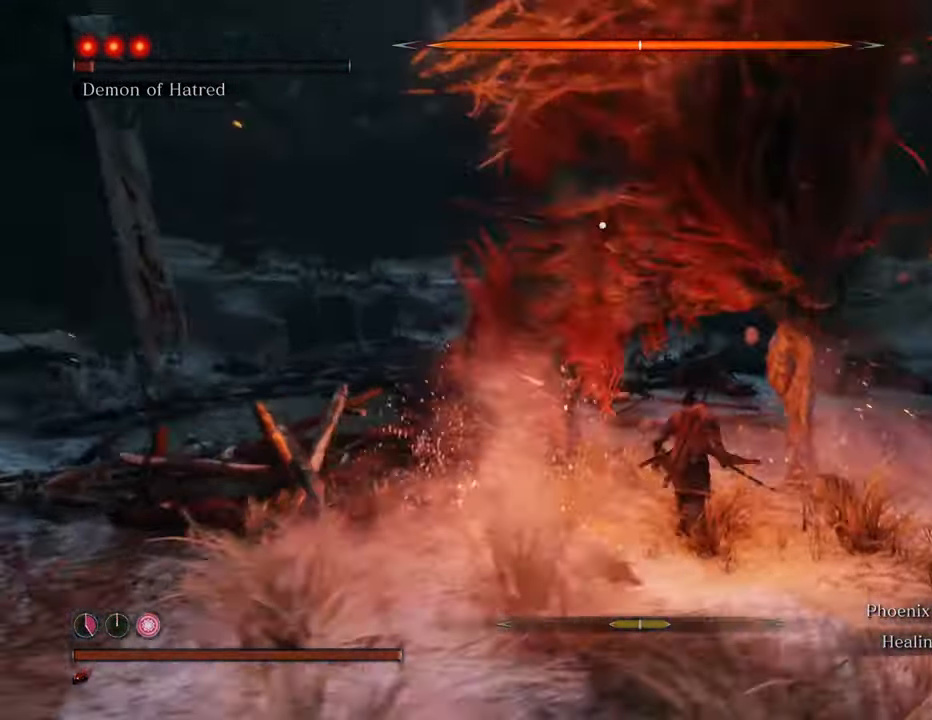
{"keys": ["d", "shift", "w"], "mouse": [], "events": []}
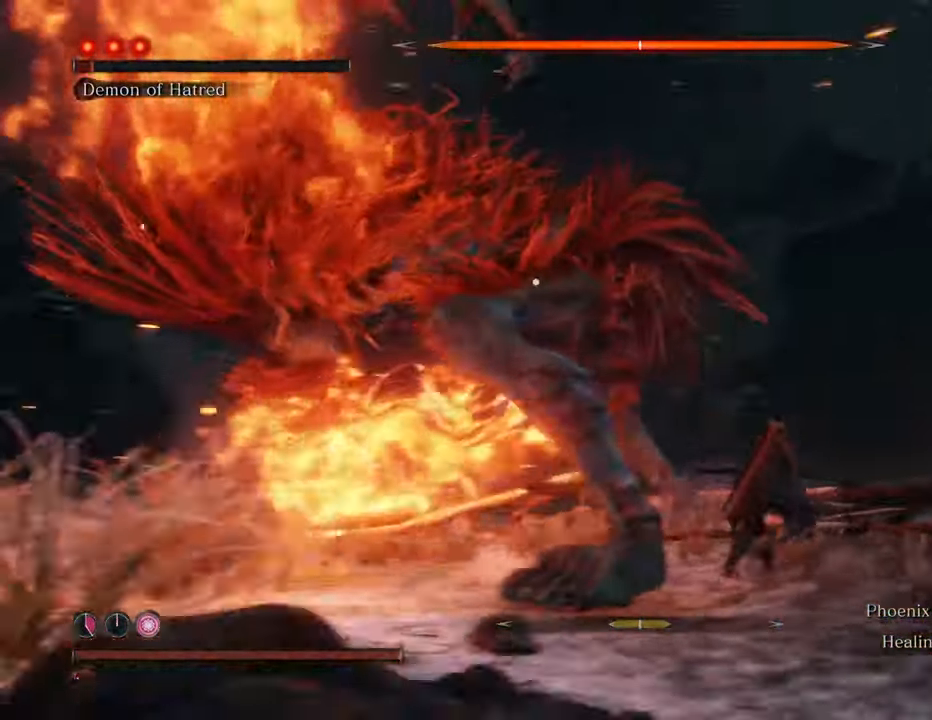
{"keys": ["d", "shift", "w"], "mouse": [], "events": []}
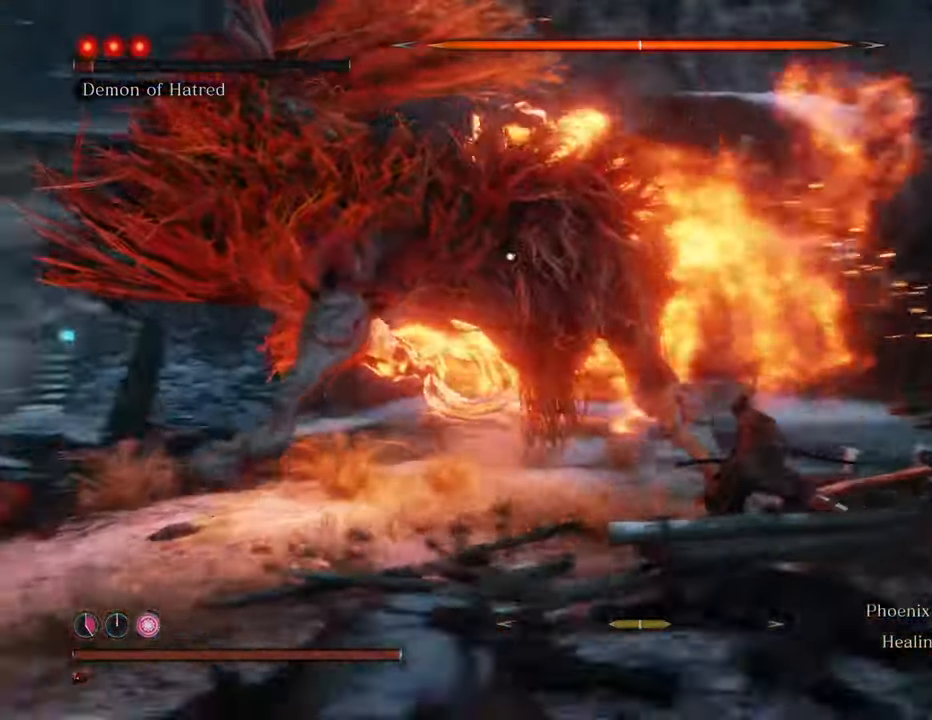
{"keys": ["d", "shift", "w"], "mouse": [], "events": []}
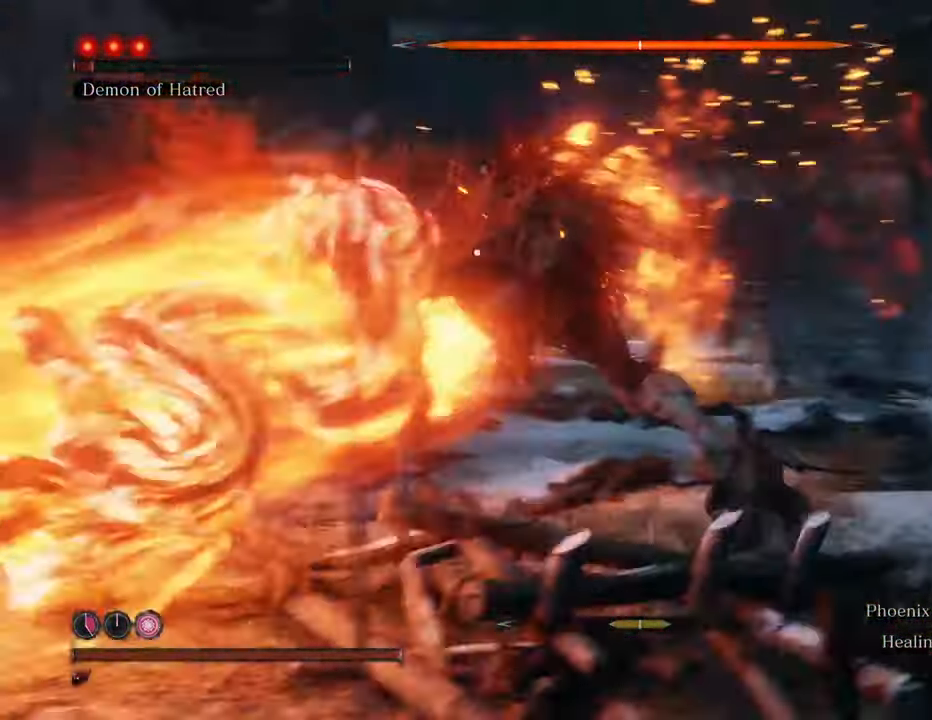
{"keys": ["w"], "mouse": [], "events": [[34, "shift", "up"], [167, "mouse_left", "down"], [267, "mouse_left", "up"], [317, "d", "up"], [367, "mouse_left", "down"], [400, "mouse_left", "up"]]}
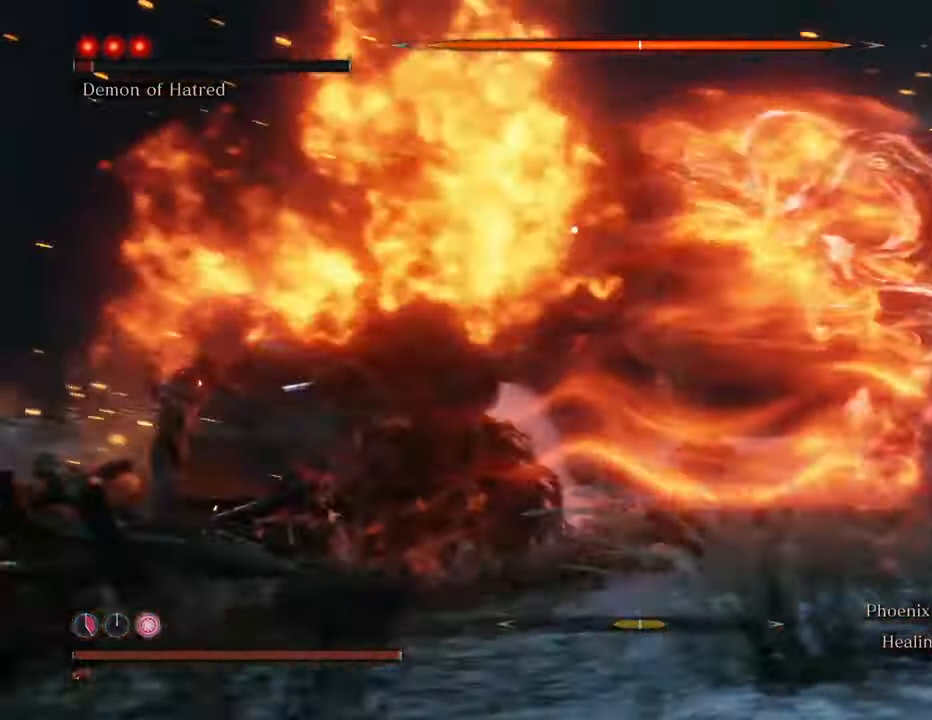
{"keys": [], "mouse": ["left"], "events": [[17, "mouse_left", "down"], [50, "w", "up"], [84, "mouse_left", "up"], [184, "mouse_left", "down"], [284, "mouse_left", "up"], [334, "mouse_left", "down"], [434, "mouse_left", "up"], [467, "mouse_left", "down"]]}
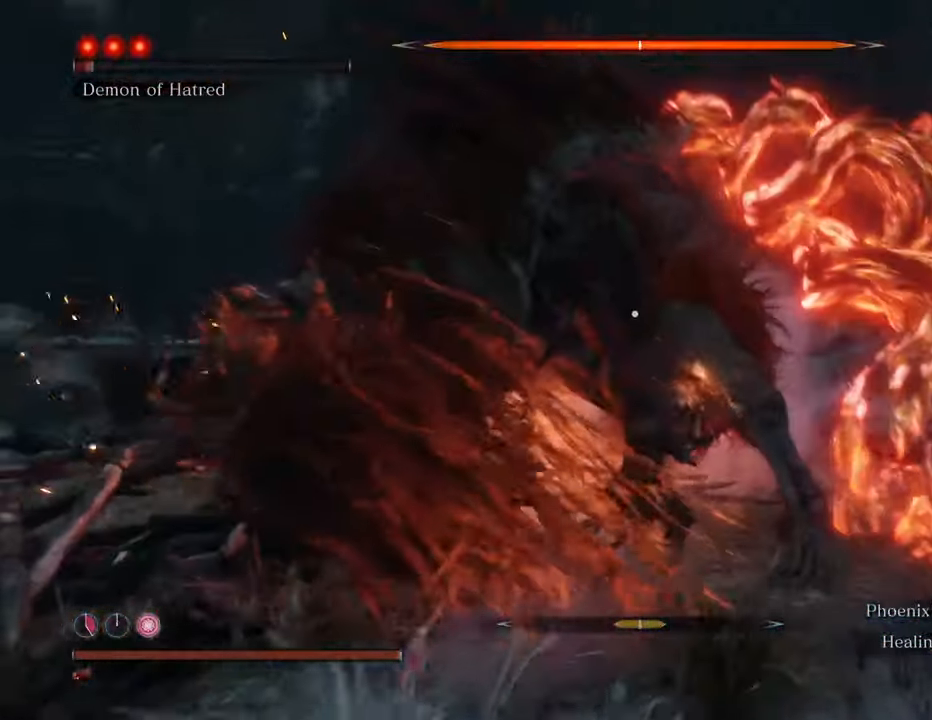
{"keys": [], "mouse": ["left"], "events": [[67, "mouse_left", "up"], [117, "mouse_left", "down"], [217, "mouse_left", "up"], [300, "mouse_left", "down"], [384, "mouse_left", "up"], [434, "mouse_left", "down"]]}
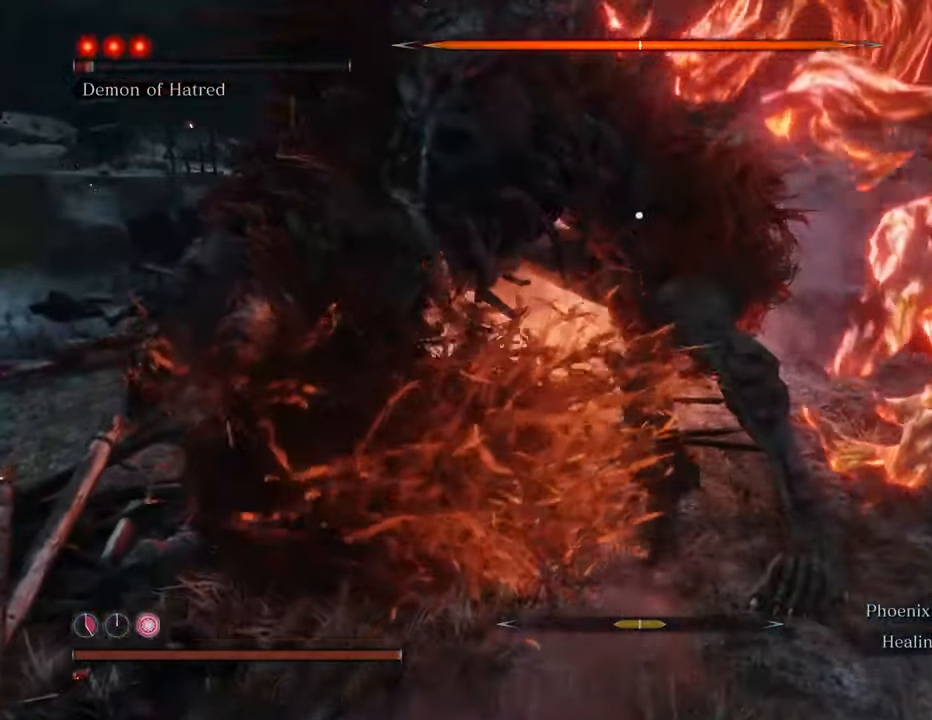
{"keys": [], "mouse": [], "events": [[34, "mouse_left", "up"], [84, "mouse_left", "down"], [184, "mouse_left", "up"], [217, "mouse_left", "down"], [317, "mouse_left", "up"], [417, "mouse_left", "down"], [500, "mouse_left", "up"]]}
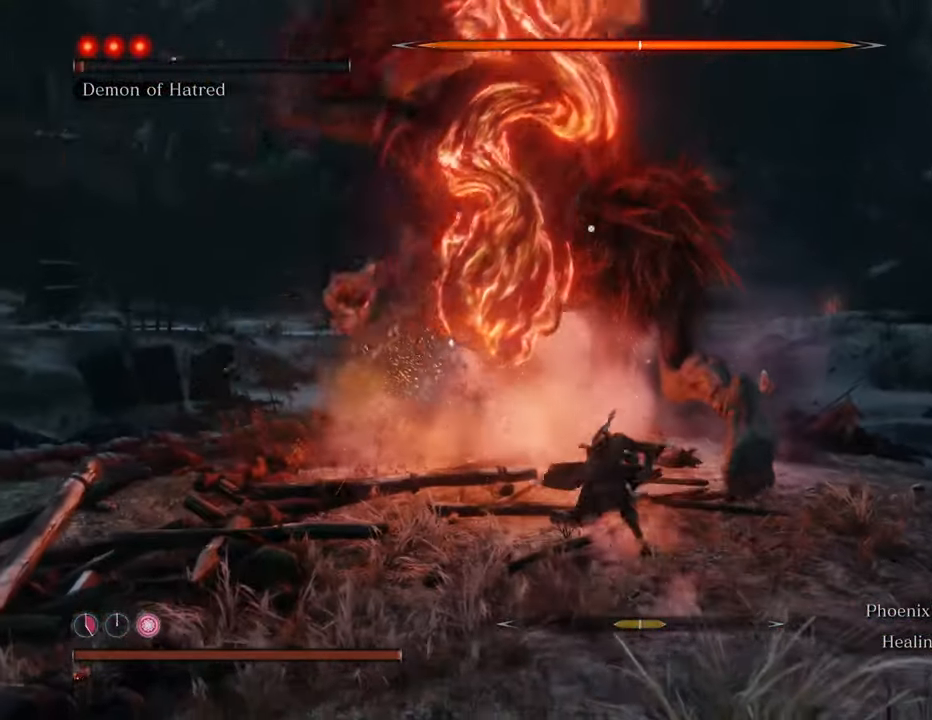
{"keys": [], "mouse": ["left"], "events": [[100, "mouse_left", "down"], [150, "mouse_left", "up"], [284, "mouse_left", "down"], [384, "mouse_left", "up"], [434, "mouse_left", "down"]]}
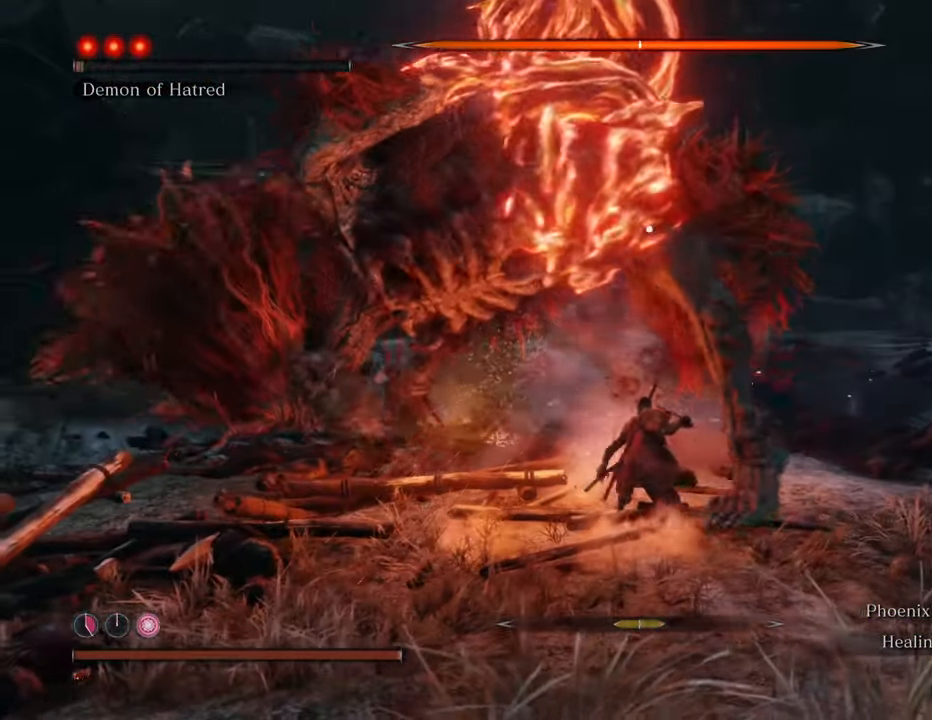
{"keys": [], "mouse": ["left"], "events": [[17, "mouse_left", "up"], [100, "mouse_left", "down"], [200, "mouse_left", "up"], [300, "mouse_left", "down"], [400, "mouse_left", "up"], [434, "mouse_left", "down"]]}
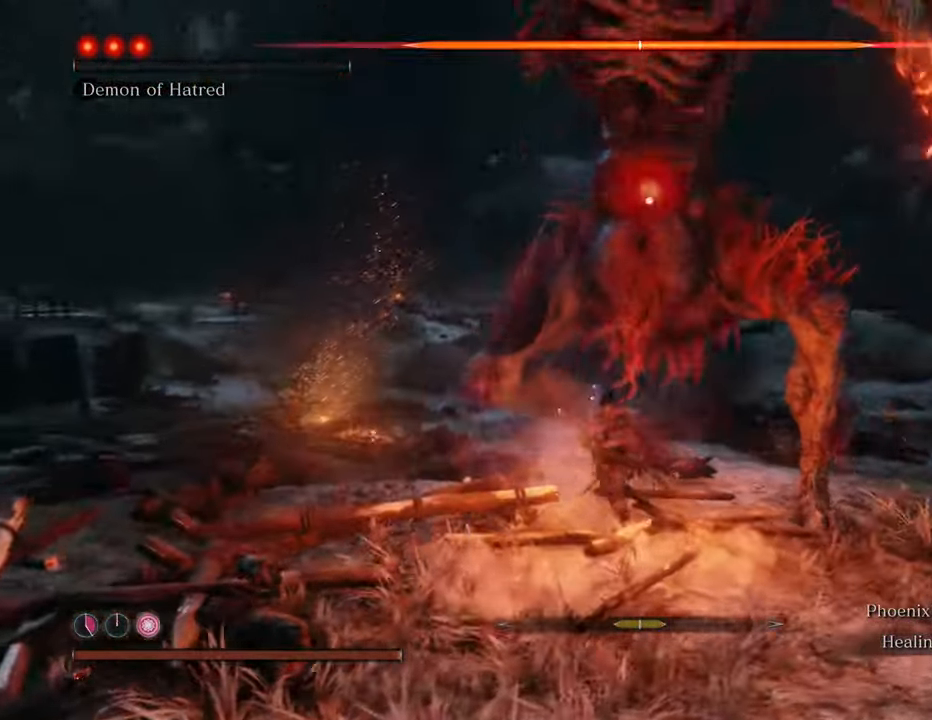
{"keys": [], "mouse": ["left"], "events": [[34, "mouse_left", "up"], [134, "mouse_left", "down"], [217, "mouse_left", "up"], [317, "mouse_left", "down"], [400, "mouse_left", "up"], [450, "mouse_left", "down"]]}
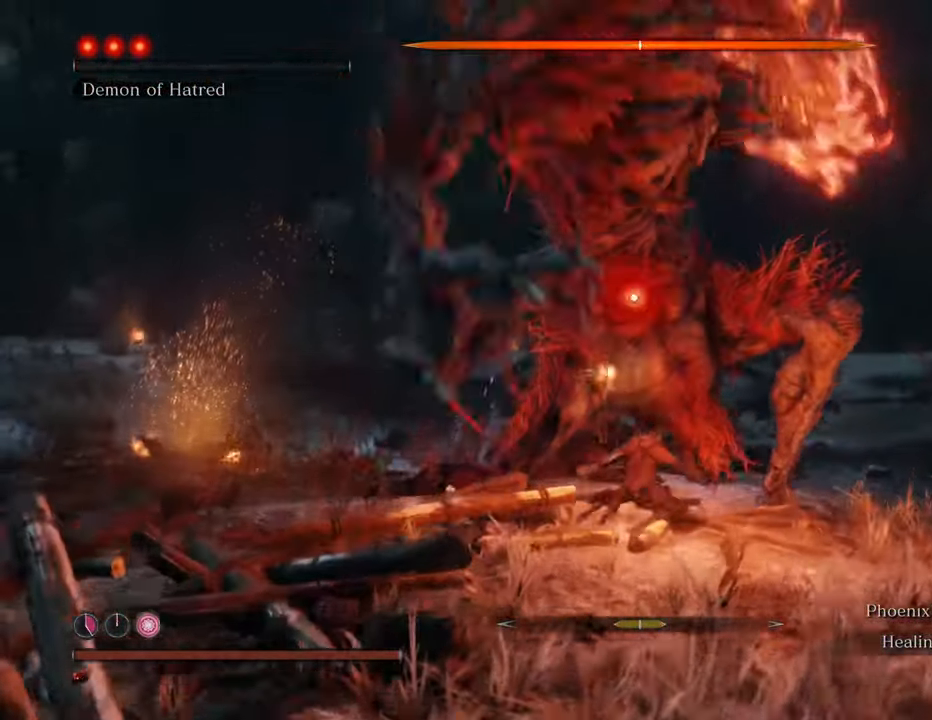
{"keys": [], "mouse": ["left"], "events": [[50, "mouse_left", "up"], [150, "mouse_left", "down"], [184, "mouse_left", "up"], [284, "mouse_left", "down"], [384, "mouse_left", "up"], [417, "mouse_left", "down"]]}
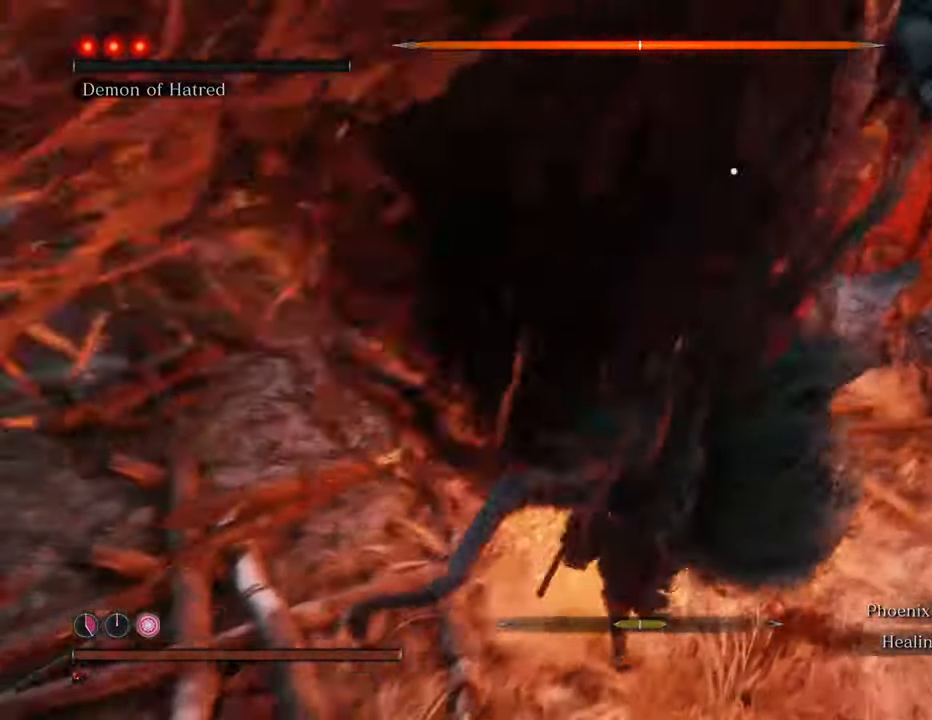
{"keys": [], "mouse": [], "events": [[17, "mouse_left", "up"], [67, "mouse_left", "down"], [150, "mouse_left", "up"]]}
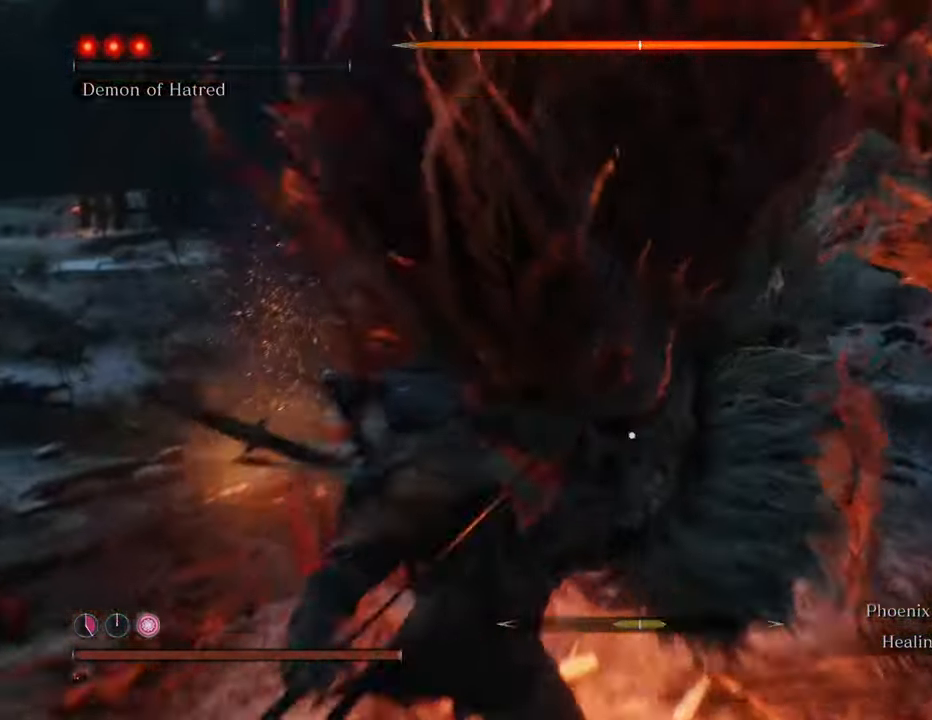
{"keys": [], "mouse": [], "events": []}
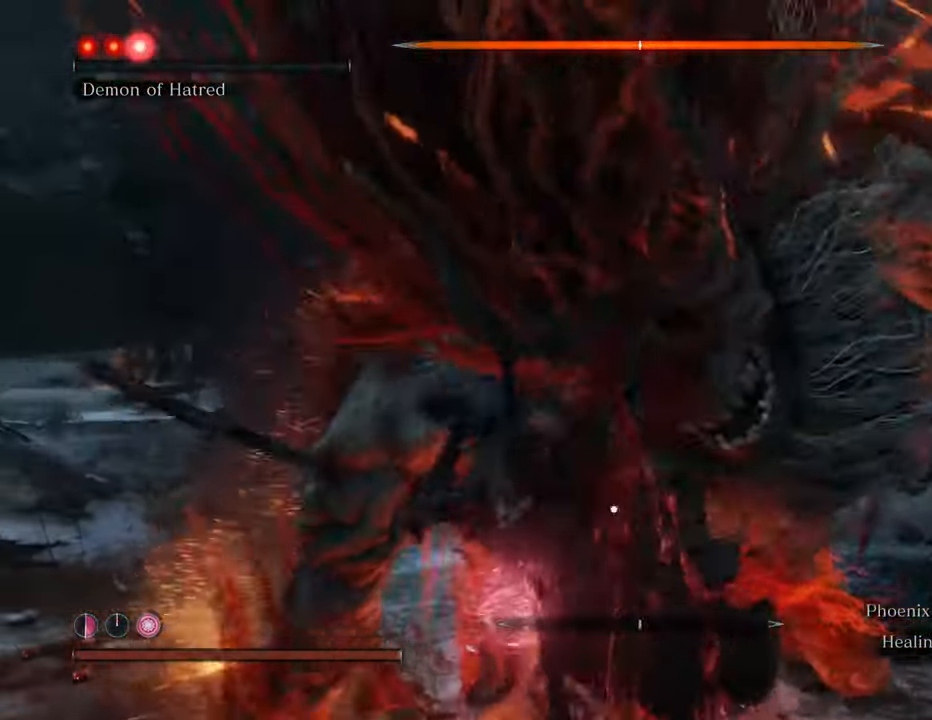
{"keys": [], "mouse": [], "events": []}
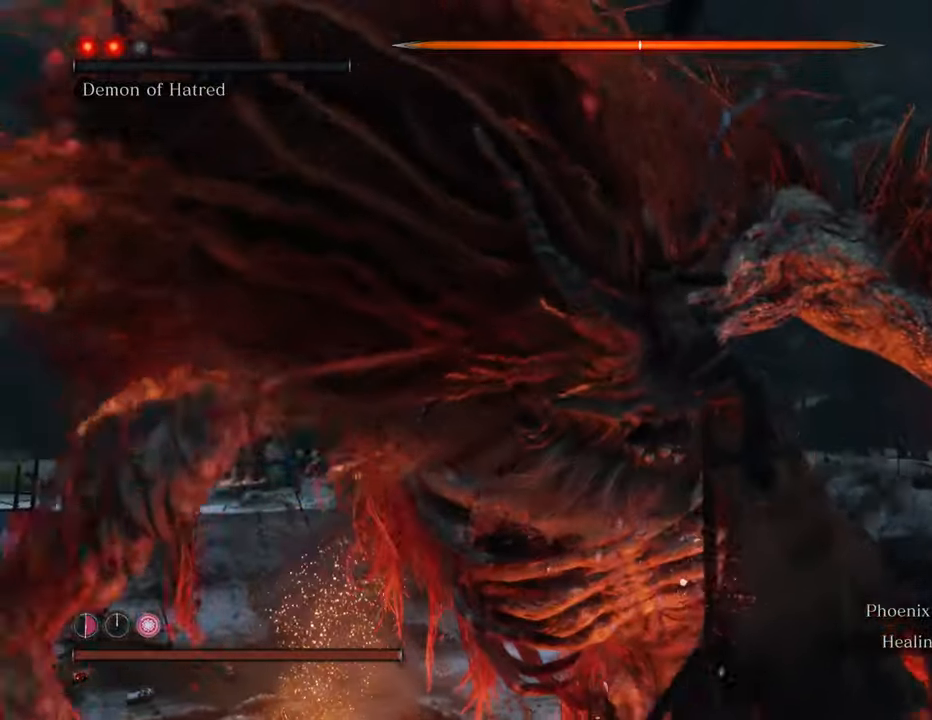
{"keys": [], "mouse": [], "events": []}
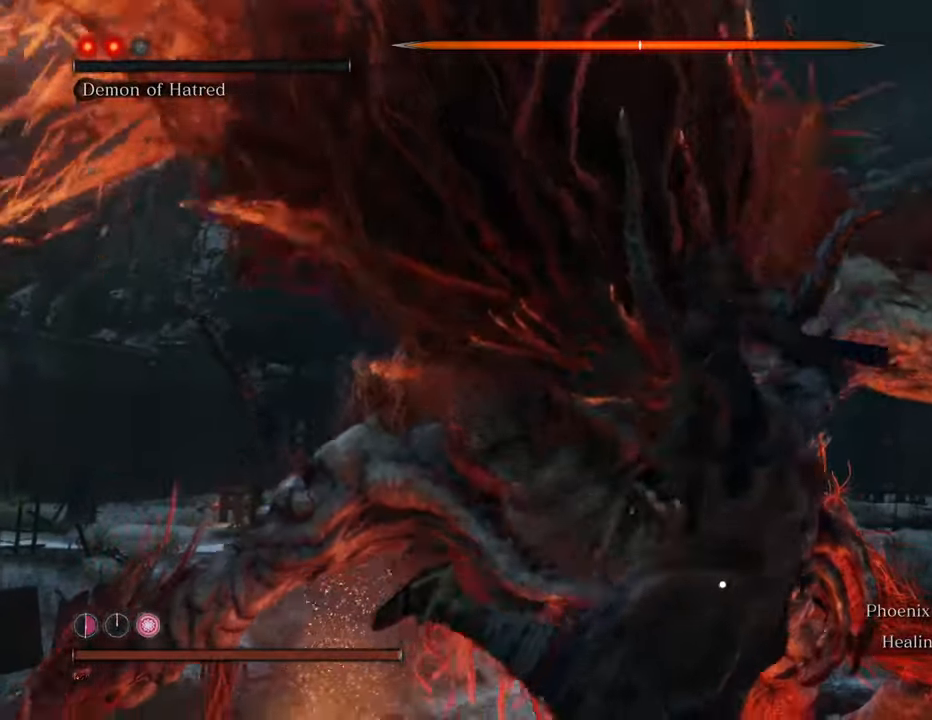
{"keys": [], "mouse": [], "events": []}
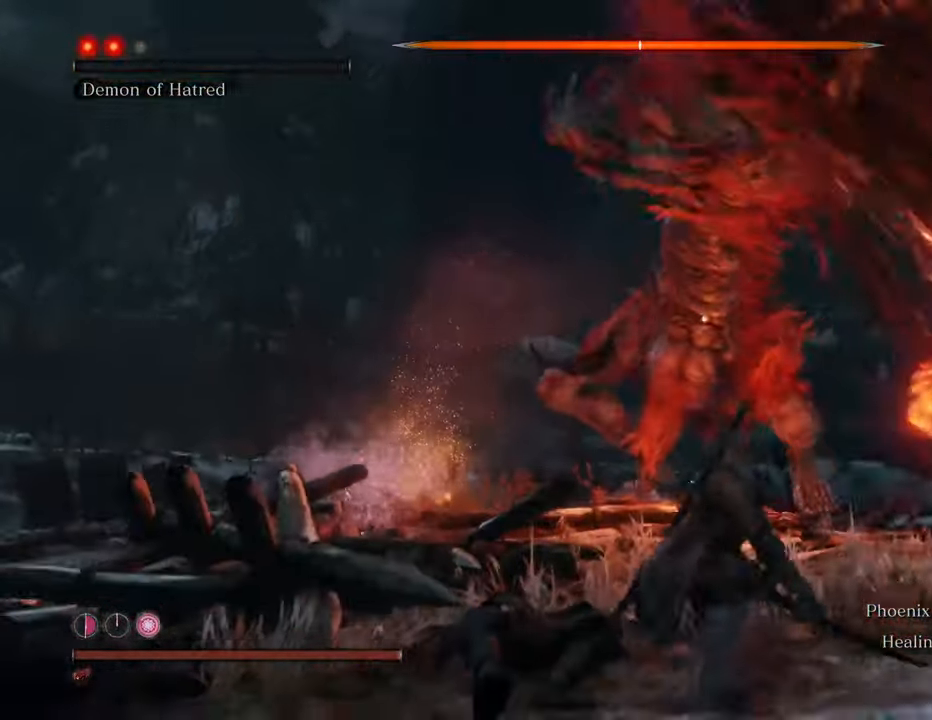
{"keys": [], "mouse": [], "events": []}
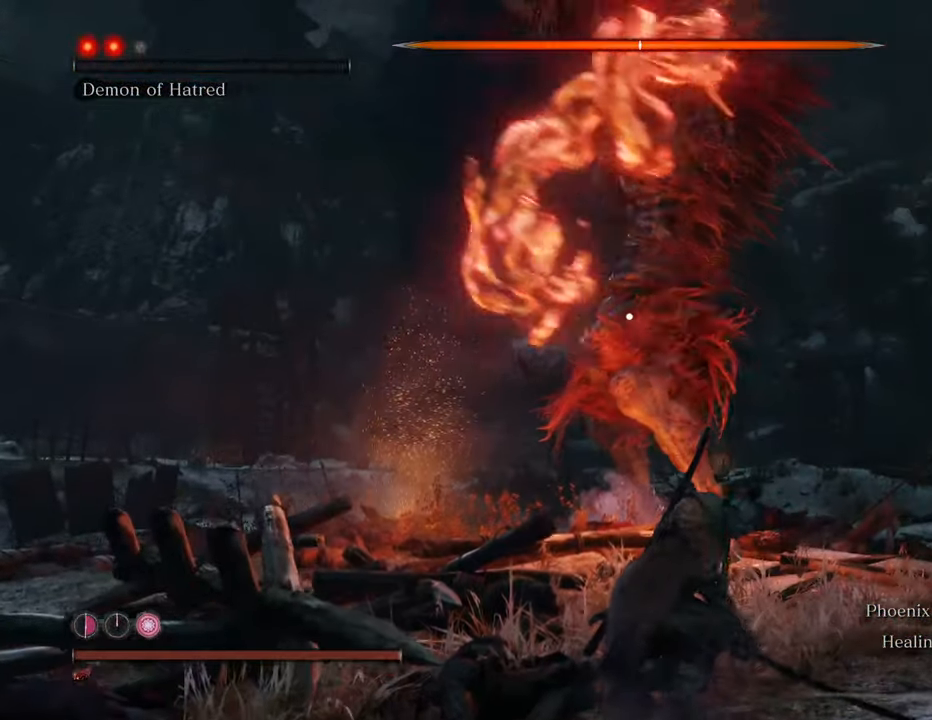
{"keys": ["d"], "mouse": [], "events": [[184, "d", "down"]]}
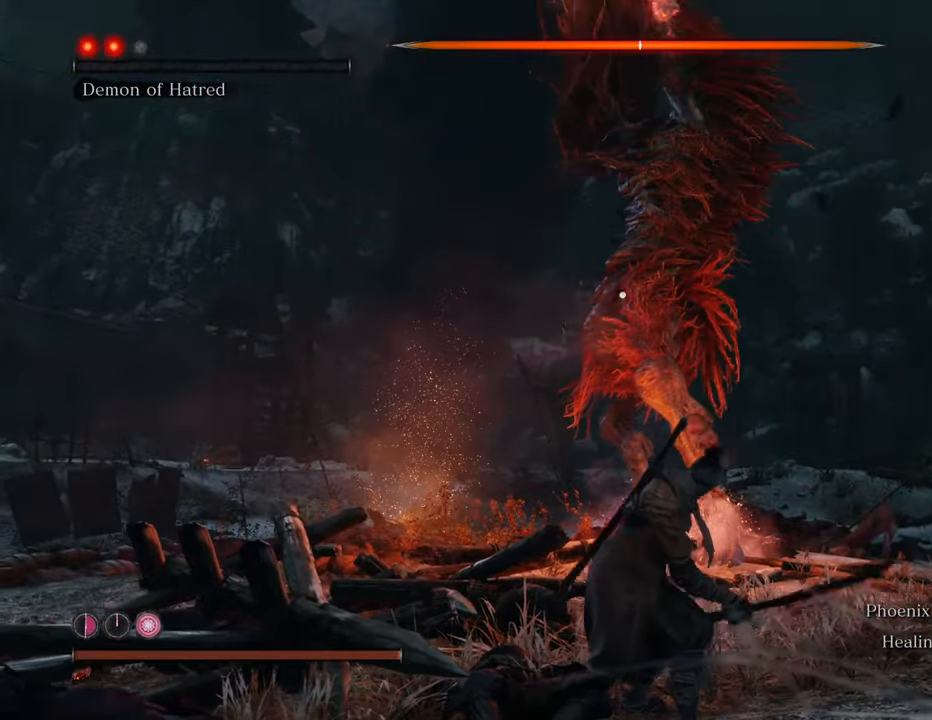
{"keys": ["d", "w"], "mouse": [], "events": [[334, "w", "down"]]}